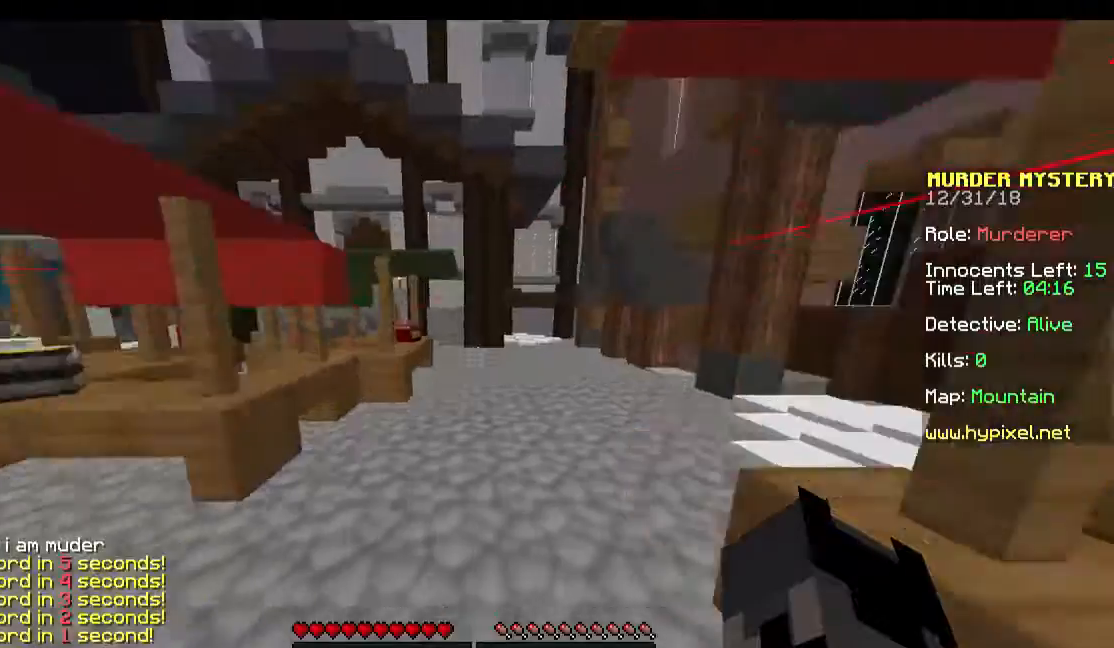
Gameplay with keyboard and mouse; each line is a JSON object with the keys and mouse buttons held at the frame after it. "events" lists presses ("down") and releases ("up") of "a", "d", "s", "space", "w", "mouse_left" and "mouse_right" between this image and that frame as [ms after this image, input, new state], when the widget could be followed in between. "mouse_left", "mouse_right" = the "left", "right" buttons of the "mouse" list. No other keys are recorded. Fast repeated clicks can show as one long hold. Mouse movement is not recorded.
{"keys": [], "mouse": [], "events": [[233, "d", "down"], [300, "space", "up"], [467, "d", "up"], [467, "w", "up"]]}
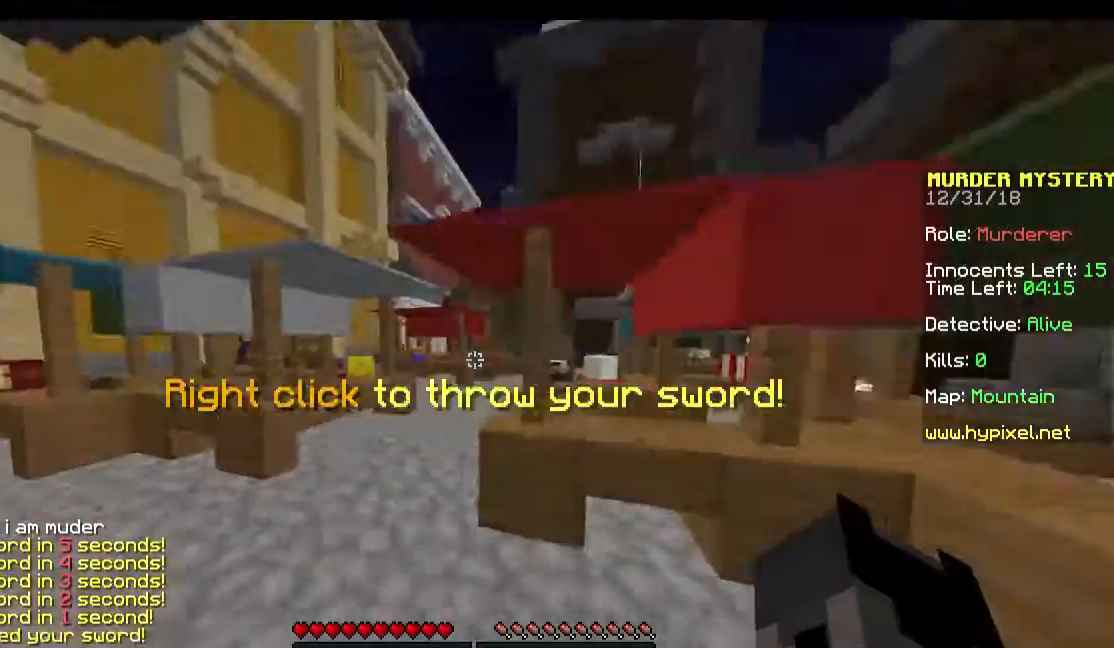
{"keys": ["a"], "mouse": [], "events": [[500, "a", "down"]]}
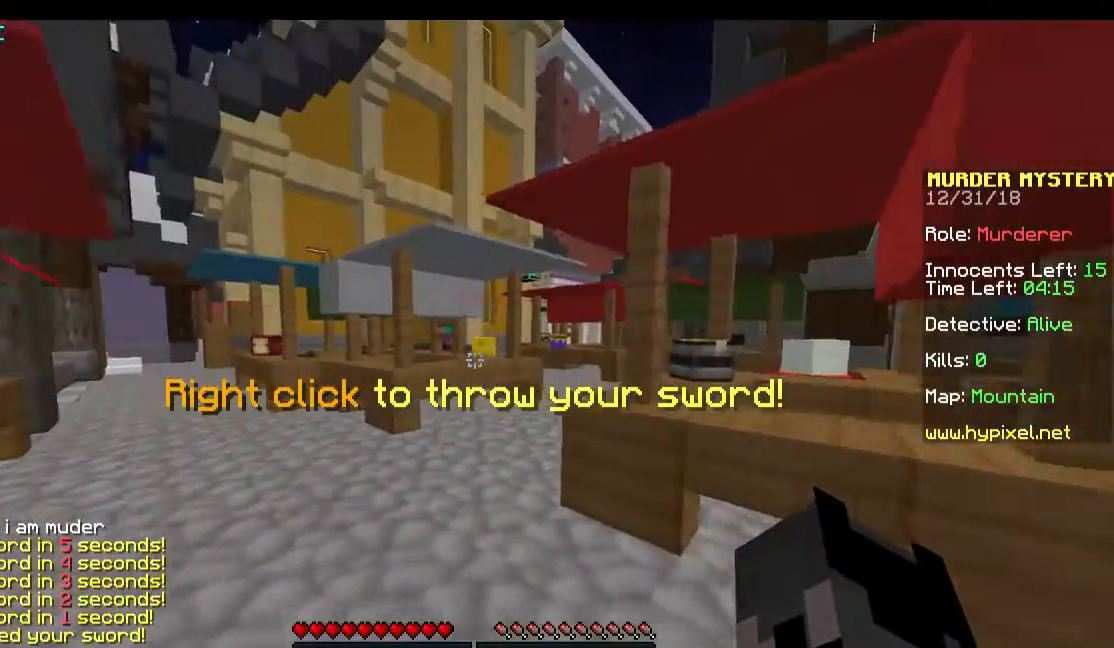
{"keys": ["space", "w"], "mouse": [], "events": [[100, "w", "down"], [200, "a", "up"], [333, "space", "down"]]}
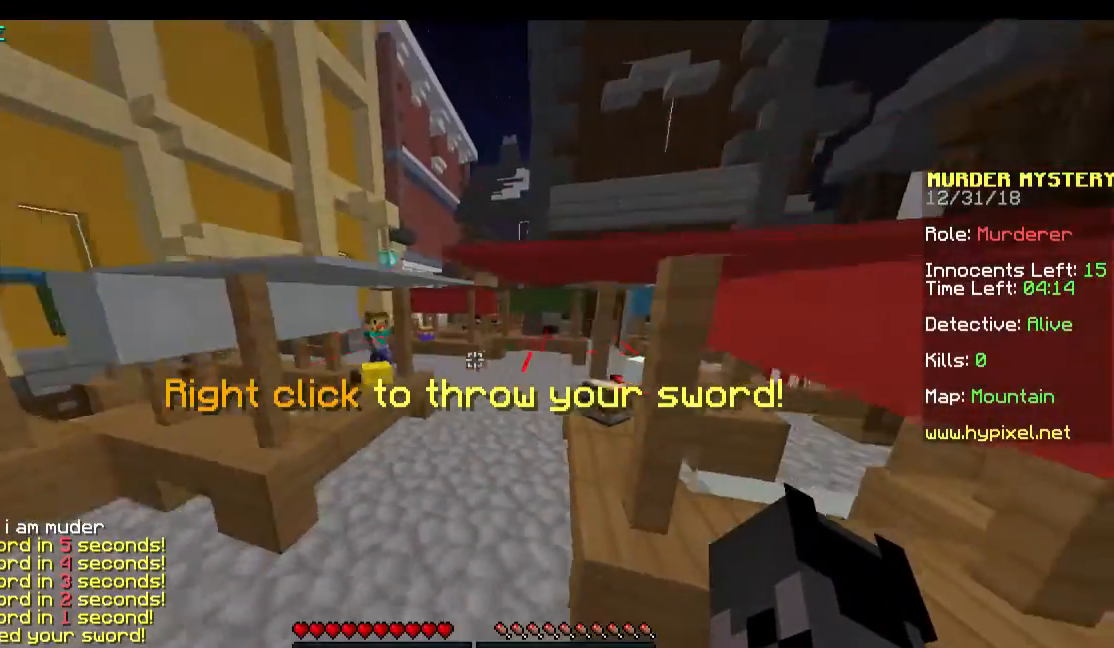
{"keys": ["space", "w"], "mouse": [], "events": [[133, "d", "down"], [333, "d", "up"]]}
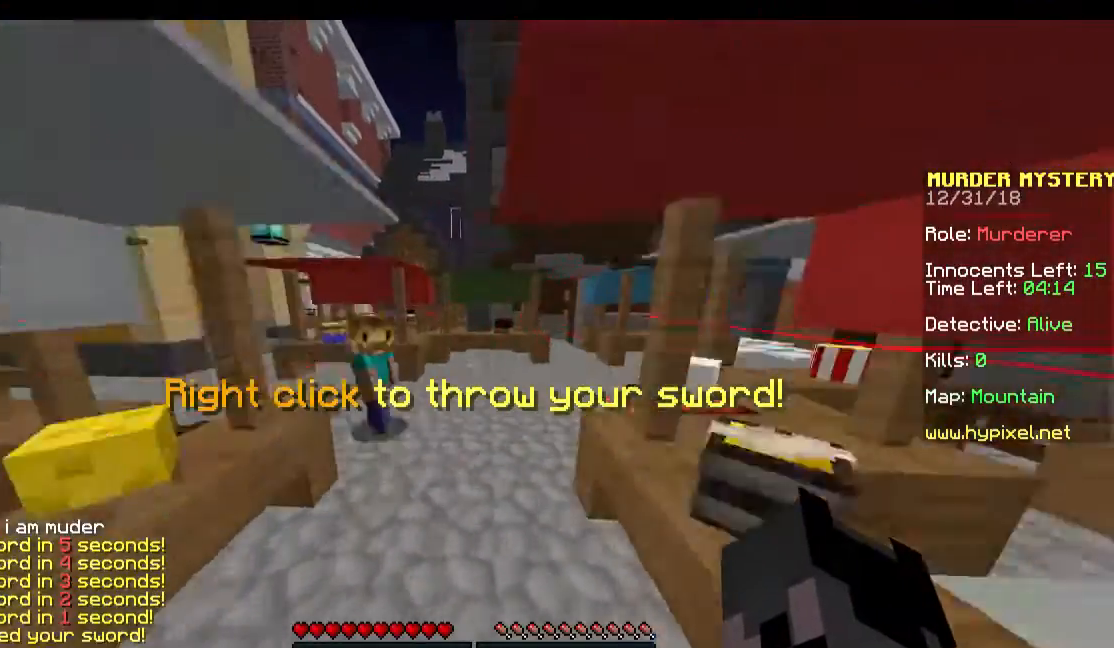
{"keys": ["d", "w"], "mouse": [], "events": [[300, "d", "down"], [500, "space", "up"]]}
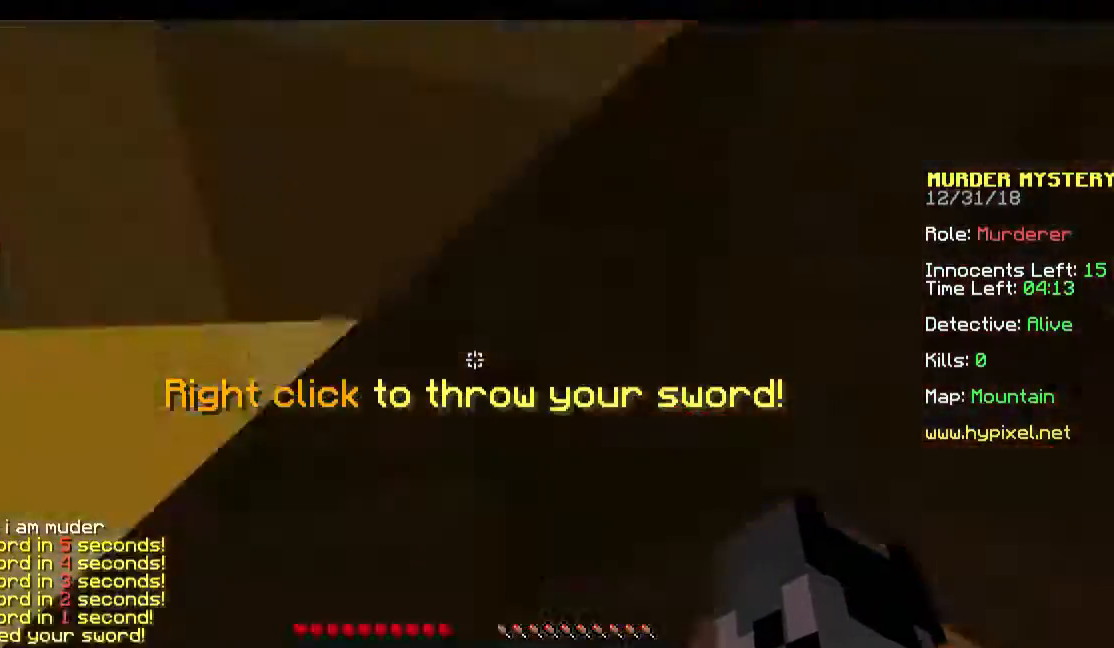
{"keys": ["d", "w"], "mouse": [], "events": [[300, "d", "up"], [367, "d", "down"]]}
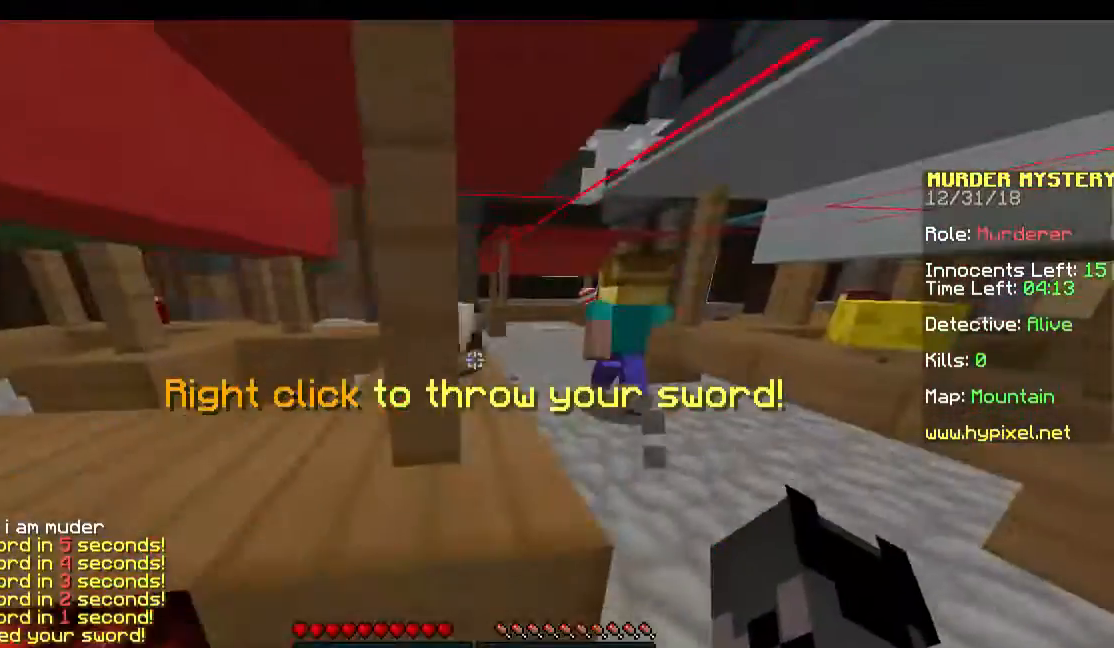
{"keys": ["w"], "mouse": [], "events": [[333, "d", "up"]]}
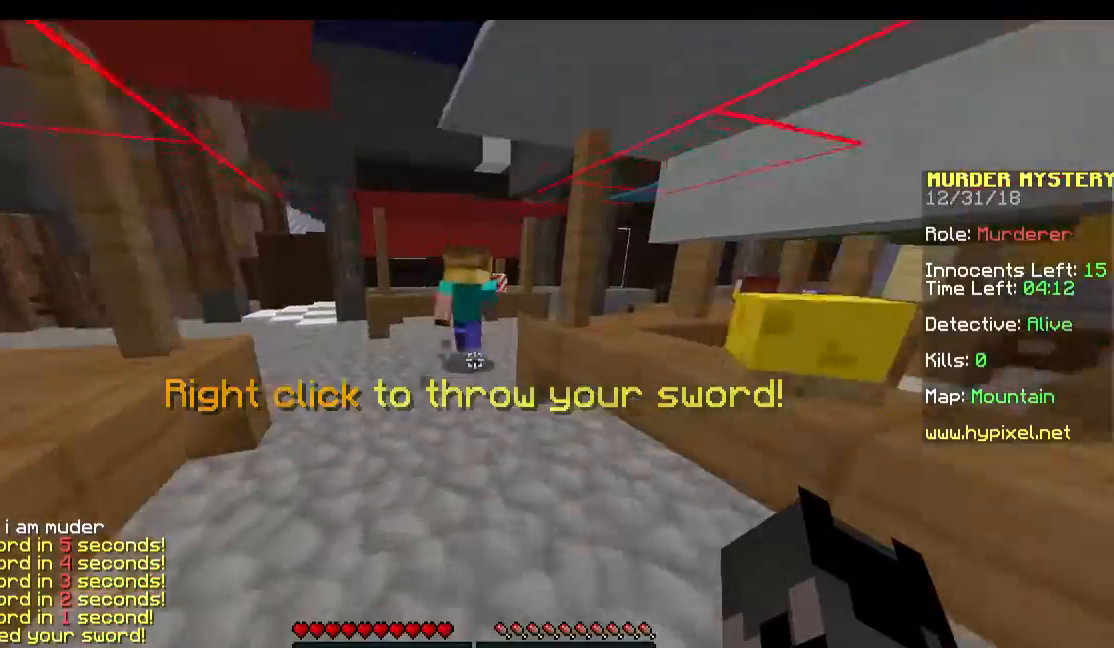
{"keys": ["a", "space", "w"], "mouse": [], "events": [[200, "space", "down"], [433, "a", "down"]]}
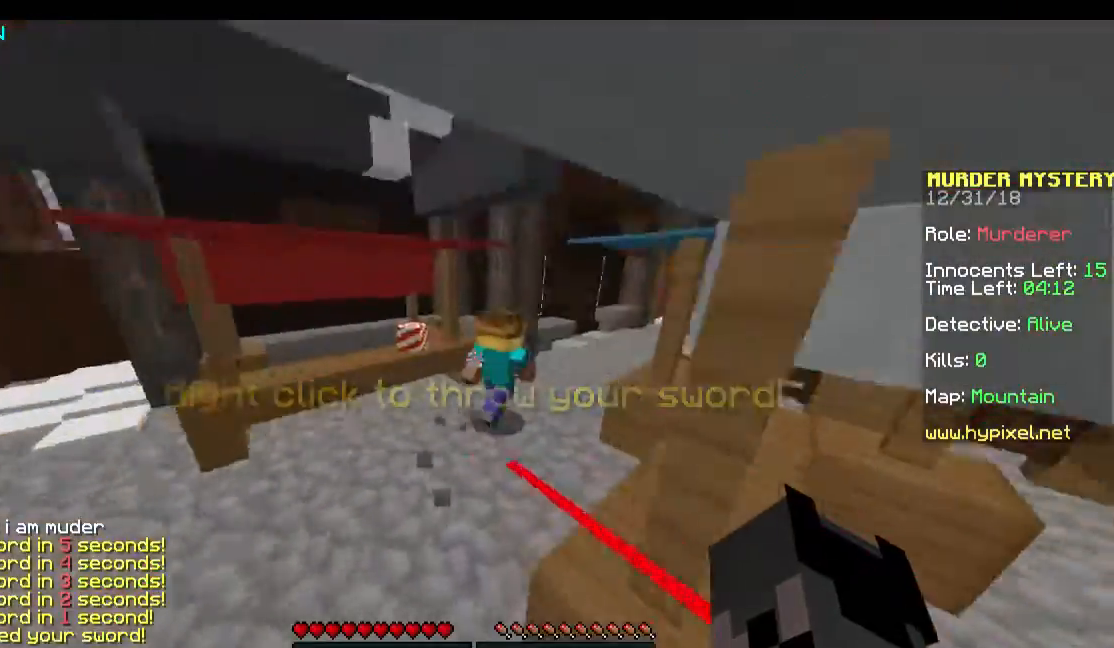
{"keys": ["space", "w"], "mouse": [], "events": [[100, "a", "up"]]}
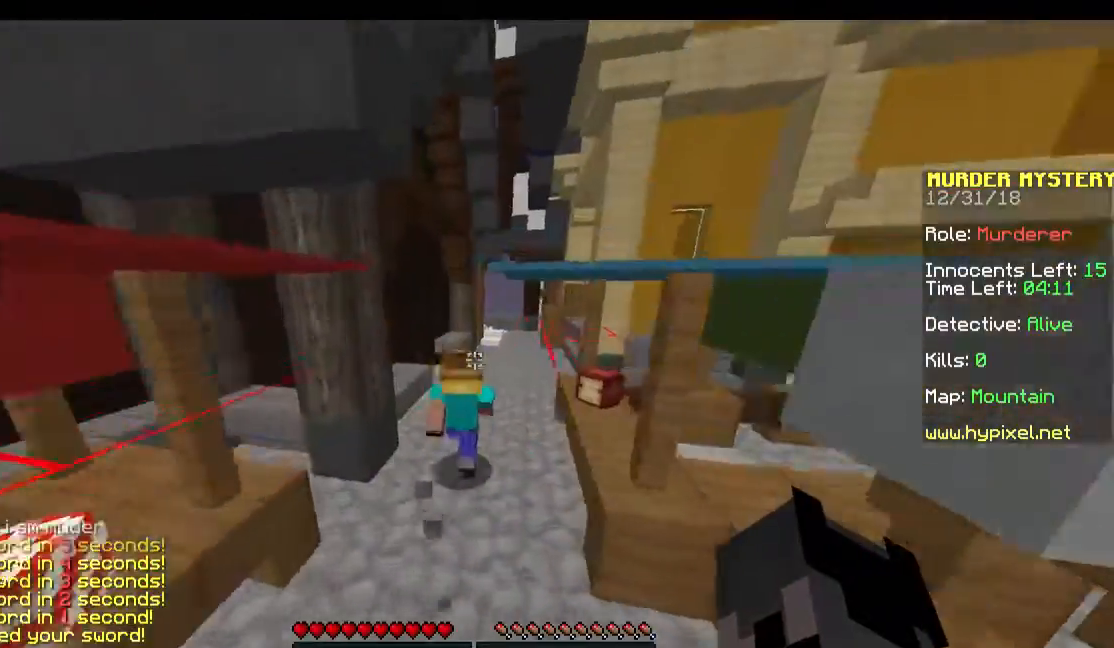
{"keys": ["space", "w"], "mouse": [], "events": []}
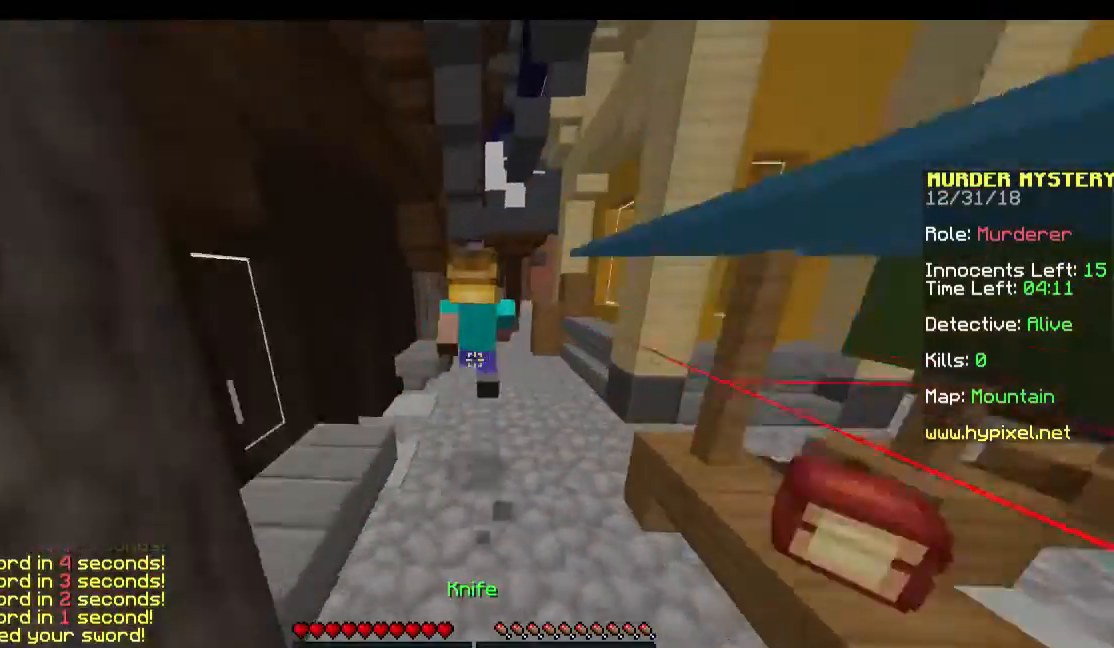
{"keys": ["space", "w"], "mouse": [], "events": [[200, "mouse_left", "down"], [233, "space", "up"], [300, "mouse_left", "up"], [333, "mouse_left", "down"], [433, "mouse_left", "up"], [433, "space", "down"]]}
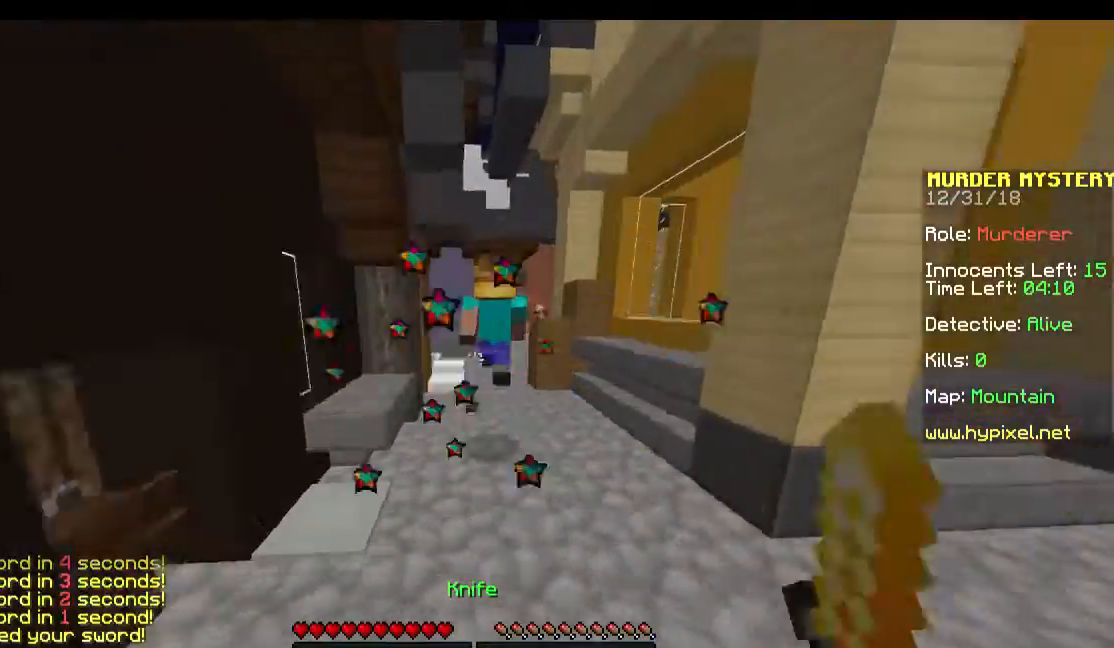
{"keys": ["d", "w"], "mouse": [], "events": [[133, "d", "down"], [333, "space", "up"]]}
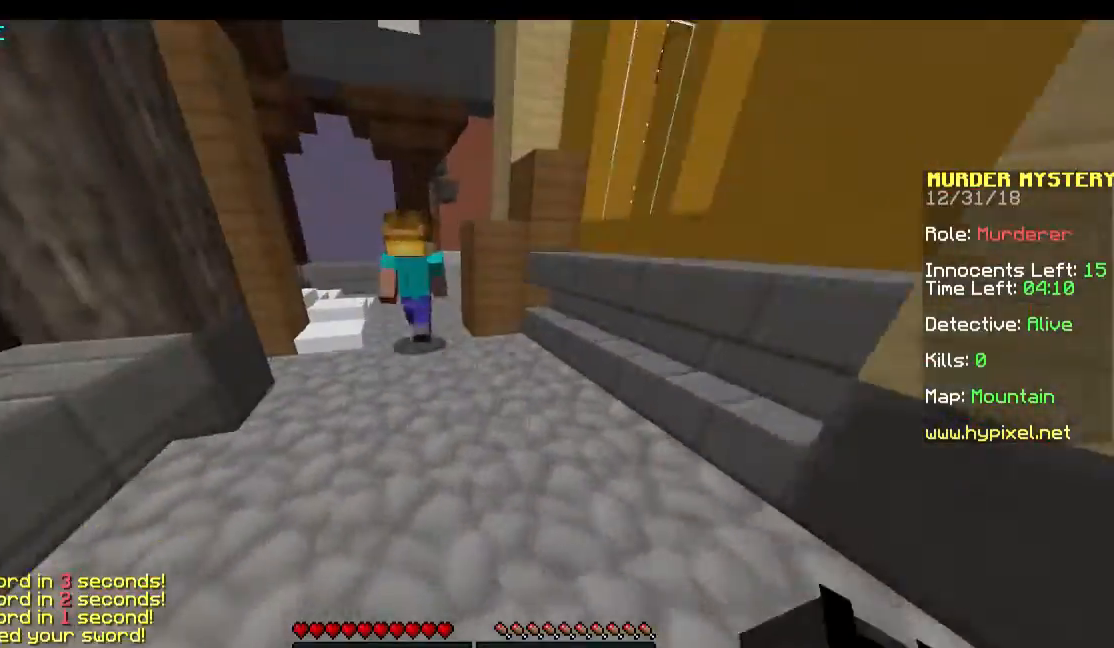
{"keys": ["space", "w"], "mouse": [], "events": [[33, "d", "up"], [233, "a", "down"], [333, "a", "up"], [400, "space", "down"]]}
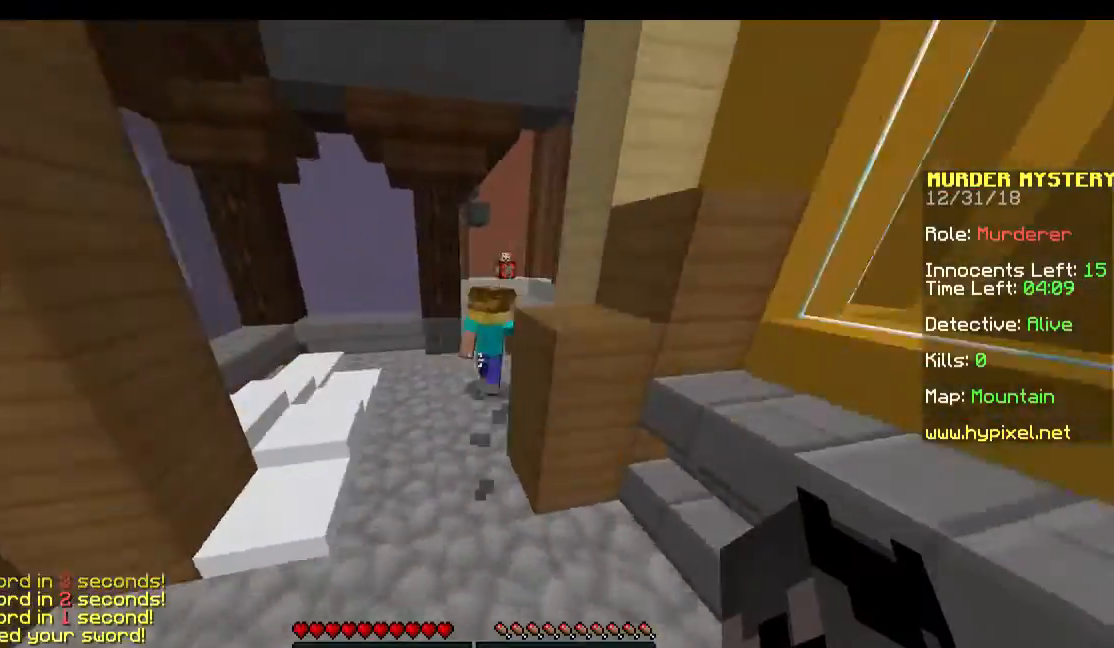
{"keys": ["space", "w"], "mouse": [], "events": []}
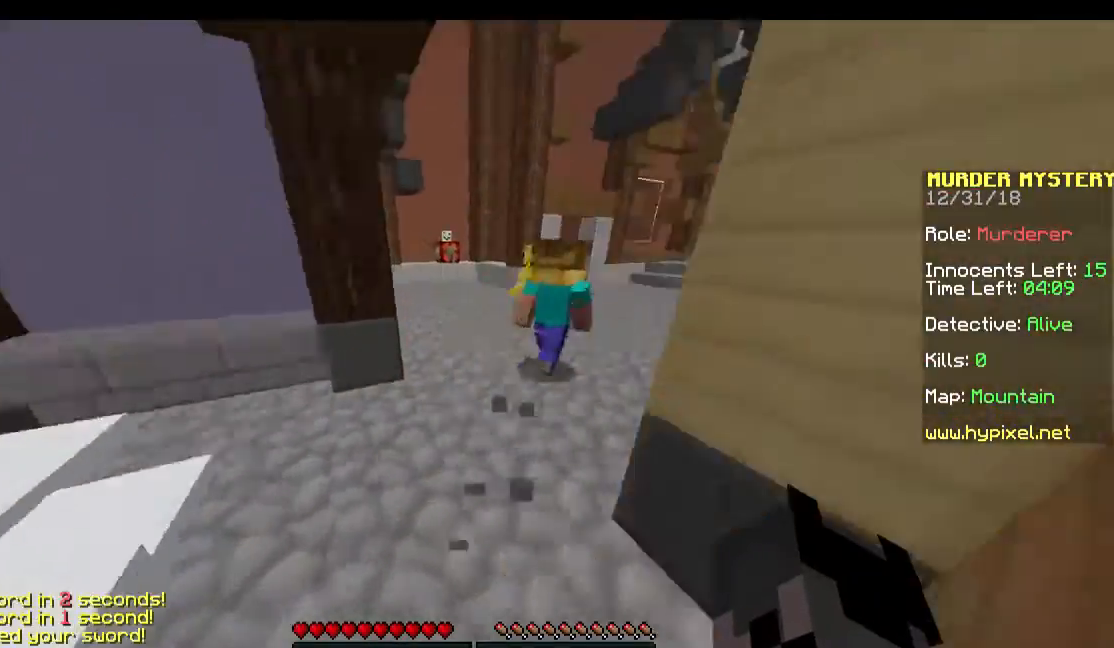
{"keys": ["space", "w"], "mouse": [], "events": []}
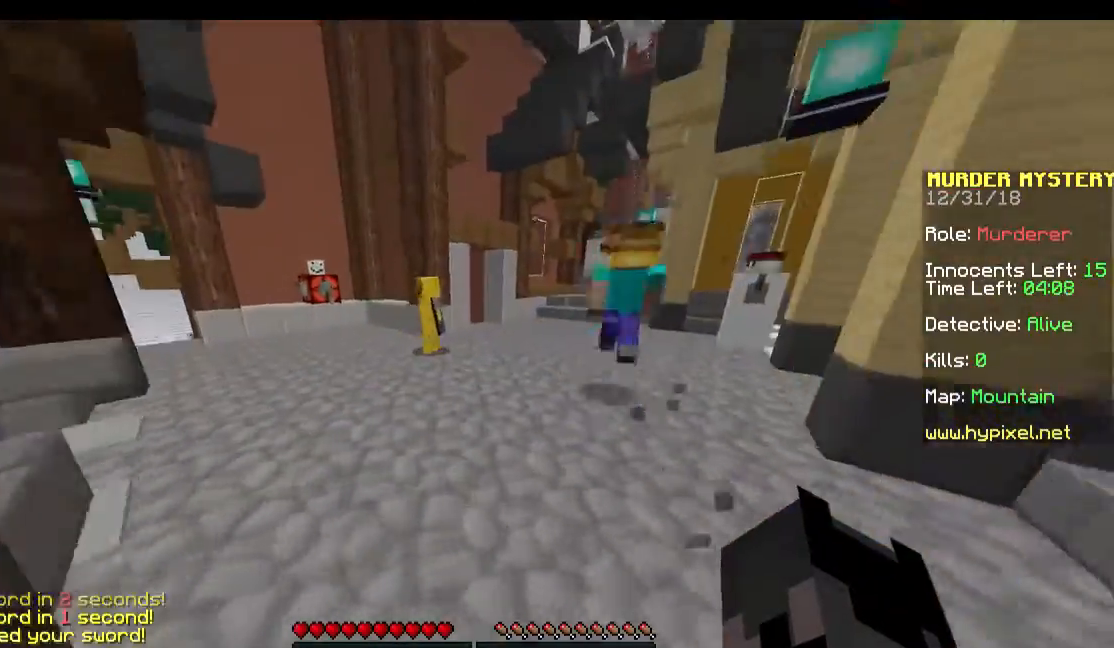
{"keys": ["w"], "mouse": [], "events": [[500, "space", "up"]]}
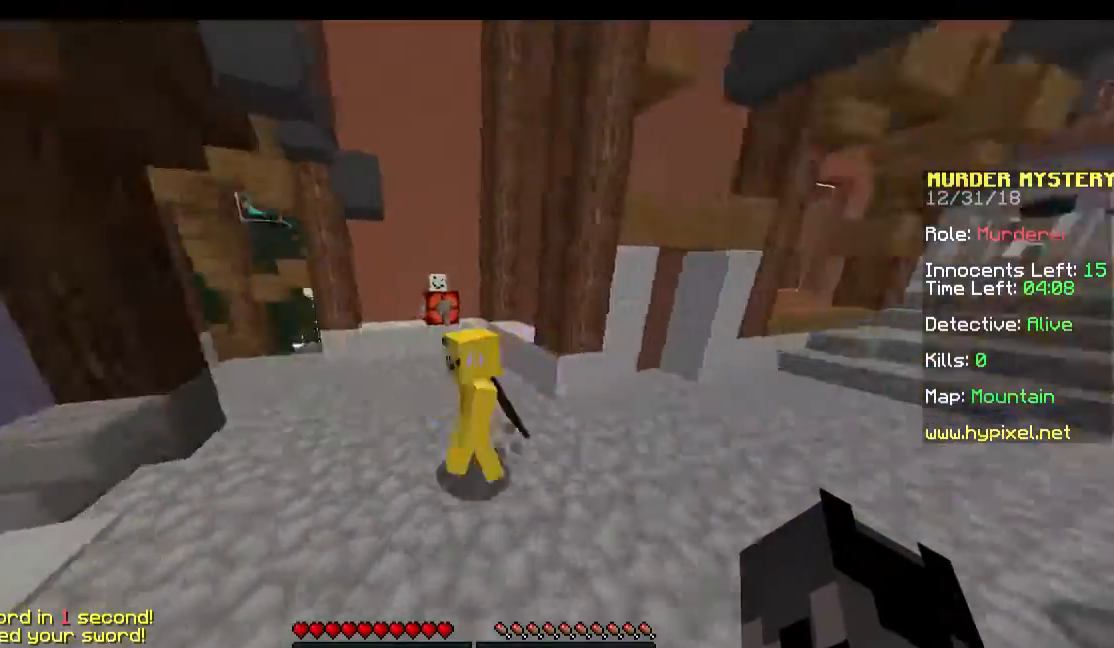
{"keys": ["w"], "mouse": [], "events": []}
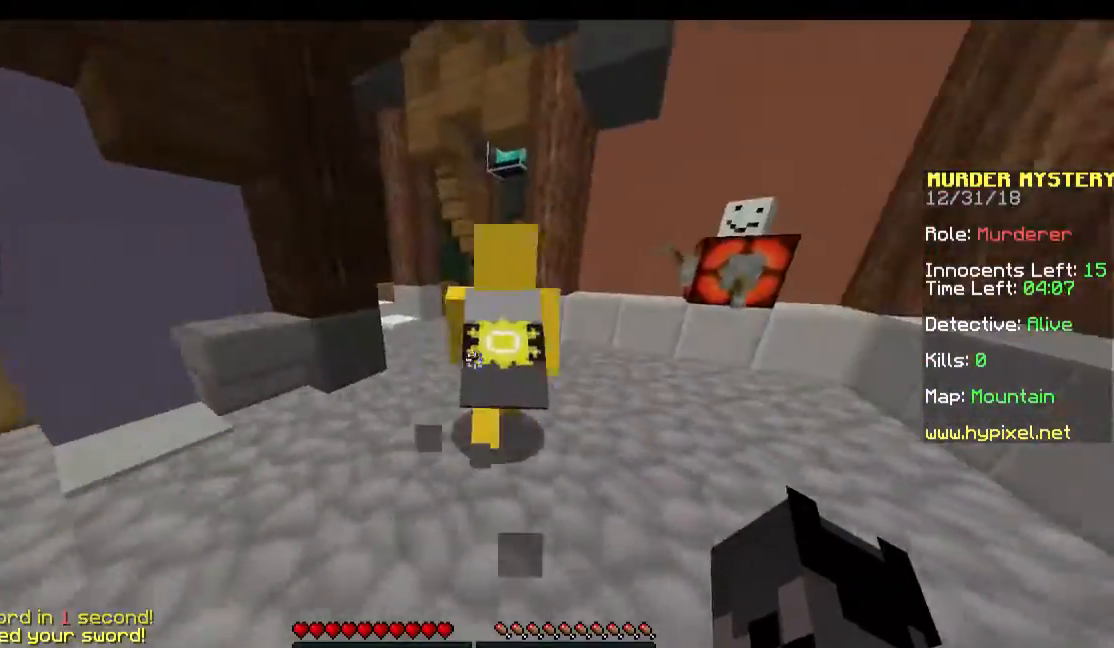
{"keys": ["space", "w"], "mouse": ["left"], "events": [[67, "space", "down"], [333, "mouse_left", "down"], [433, "mouse_left", "up"], [467, "mouse_left", "down"]]}
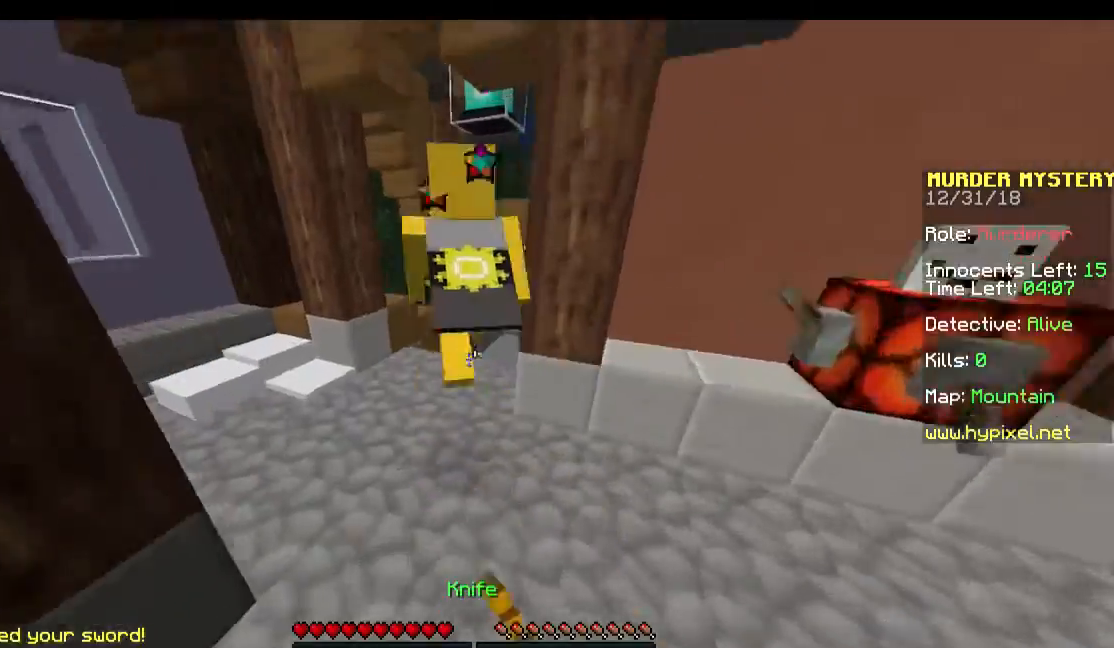
{"keys": ["space", "w"], "mouse": [], "events": [[33, "mouse_left", "up"]]}
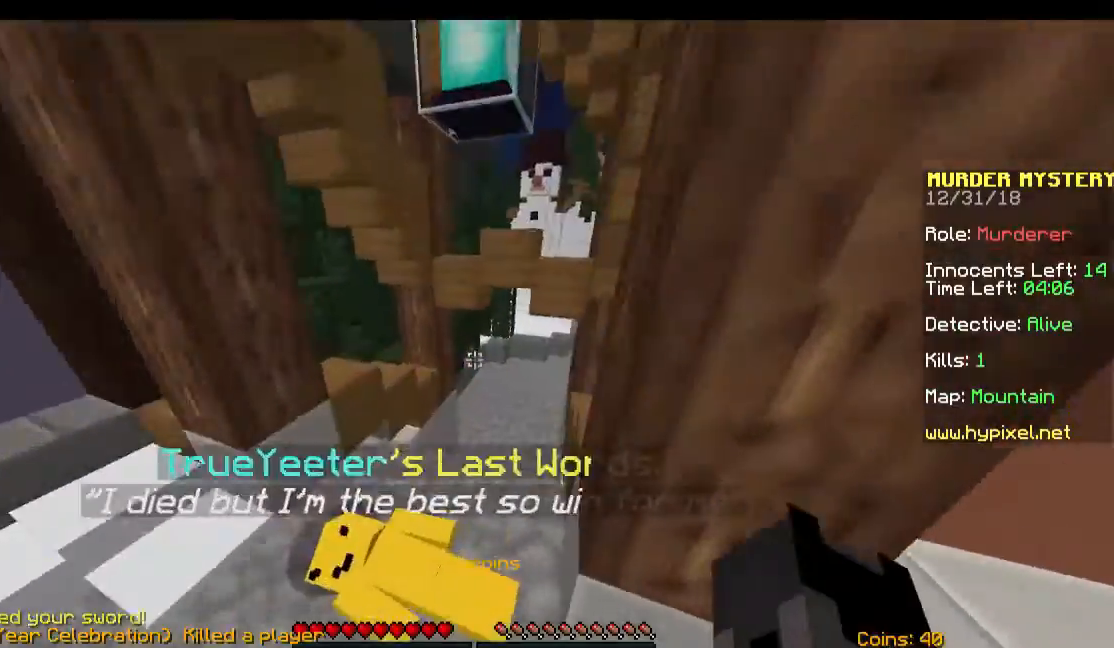
{"keys": ["space", "w"], "mouse": [], "events": [[100, "space", "up"], [267, "space", "down"]]}
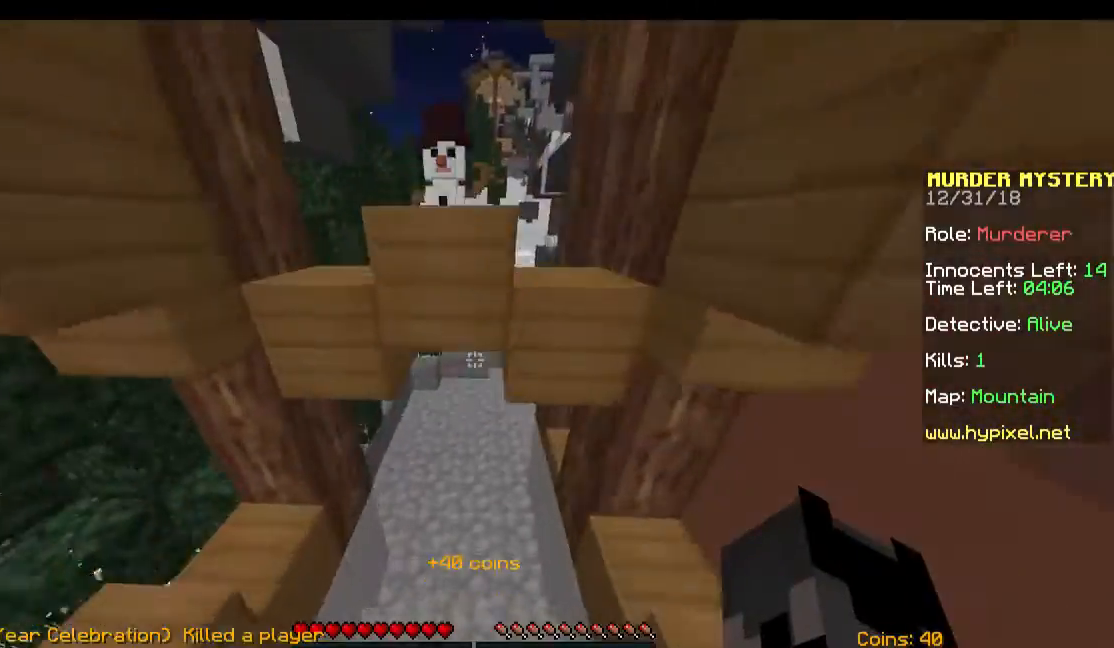
{"keys": ["w"], "mouse": [], "events": [[33, "space", "up"]]}
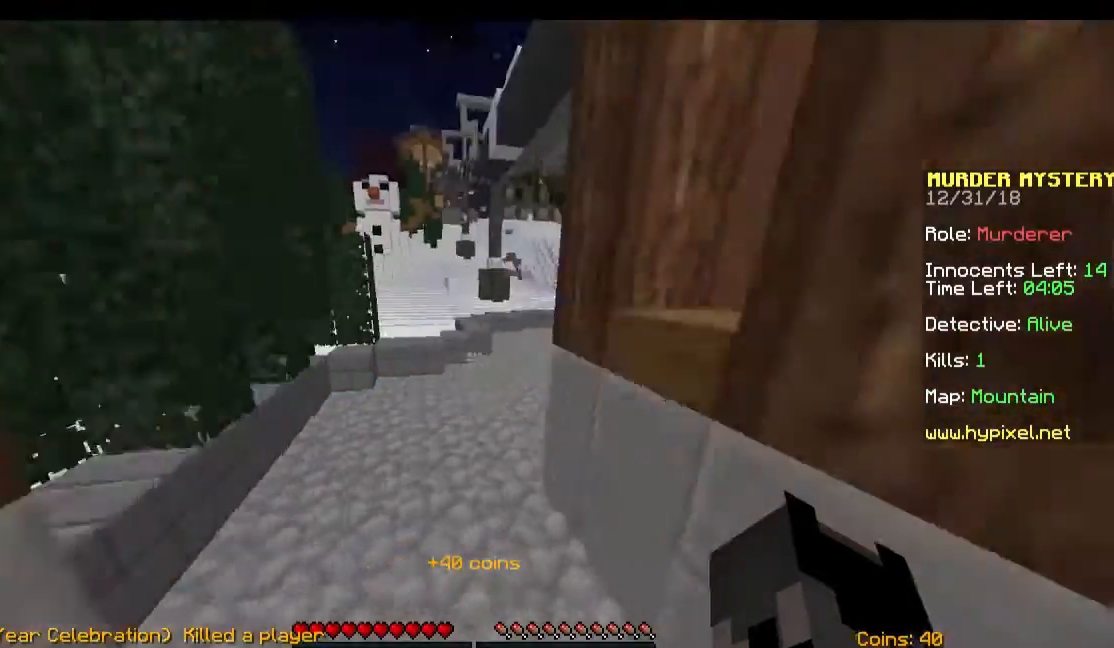
{"keys": ["space", "w"], "mouse": [], "events": [[133, "space", "down"]]}
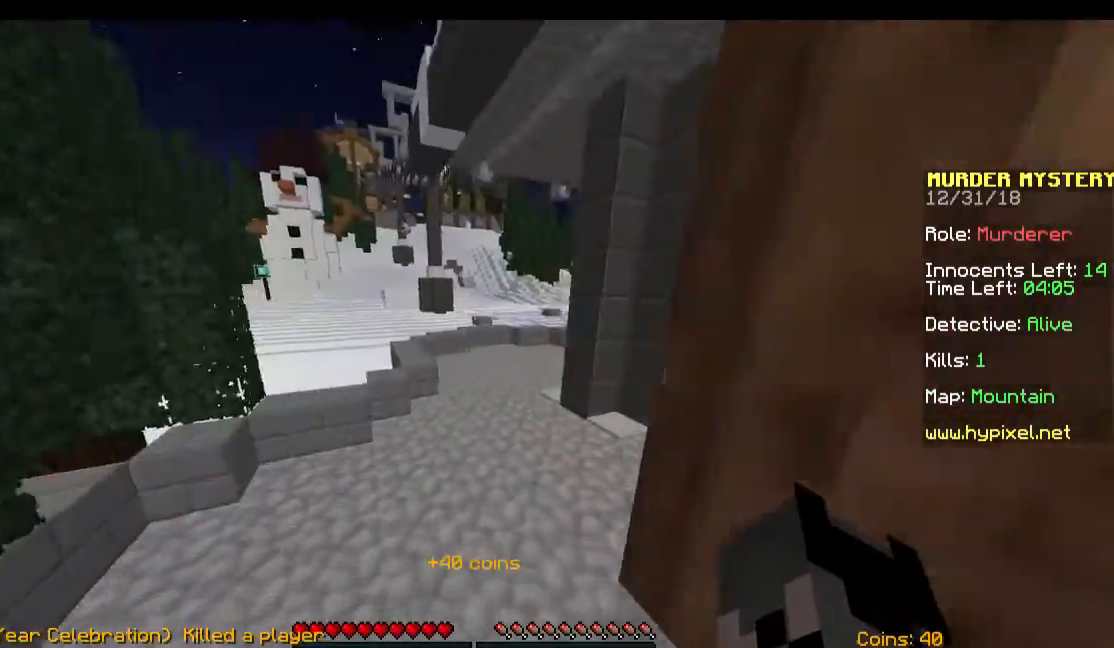
{"keys": ["a", "space", "w"], "mouse": [], "events": [[500, "a", "down"]]}
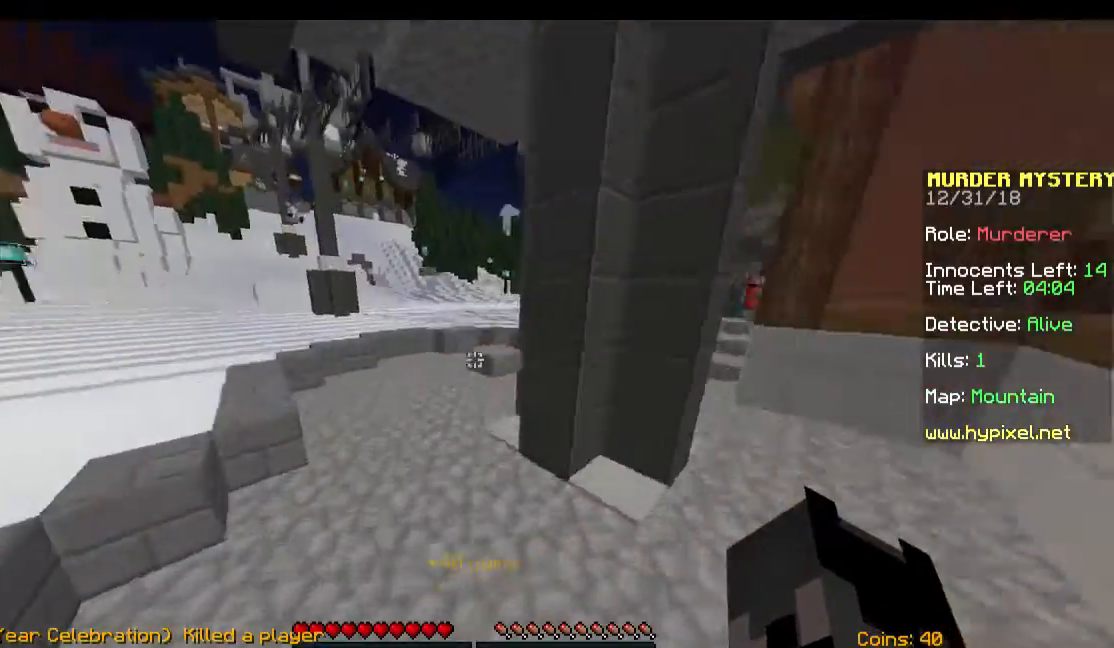
{"keys": ["a", "w"], "mouse": [], "events": [[267, "space", "up"]]}
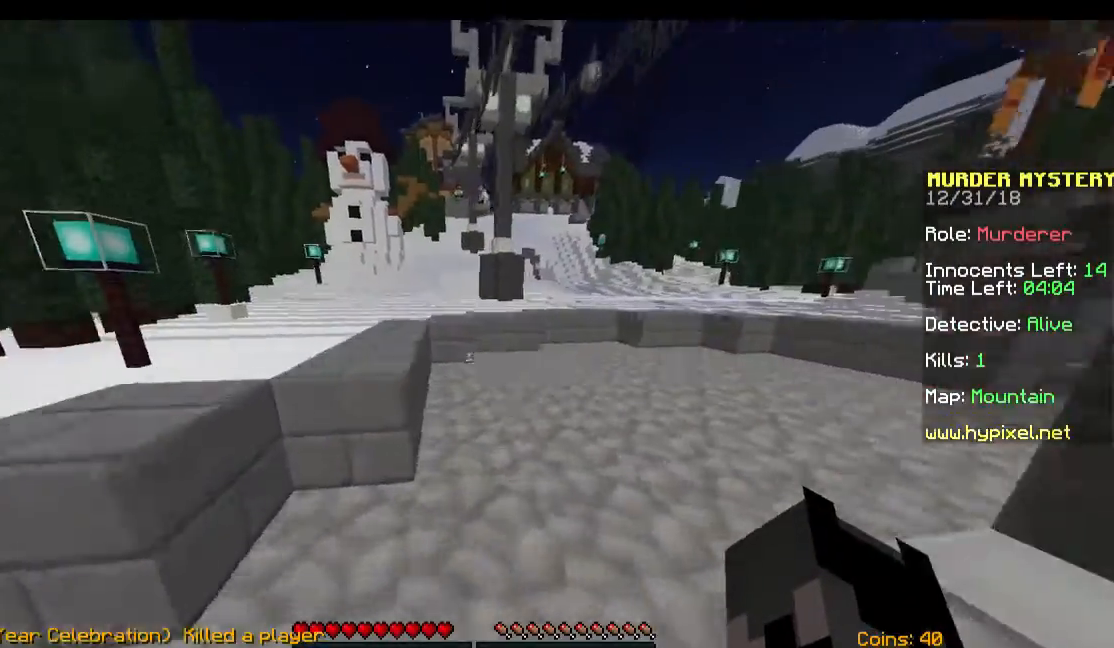
{"keys": ["space", "w"], "mouse": [], "events": [[33, "space", "down"], [67, "a", "up"]]}
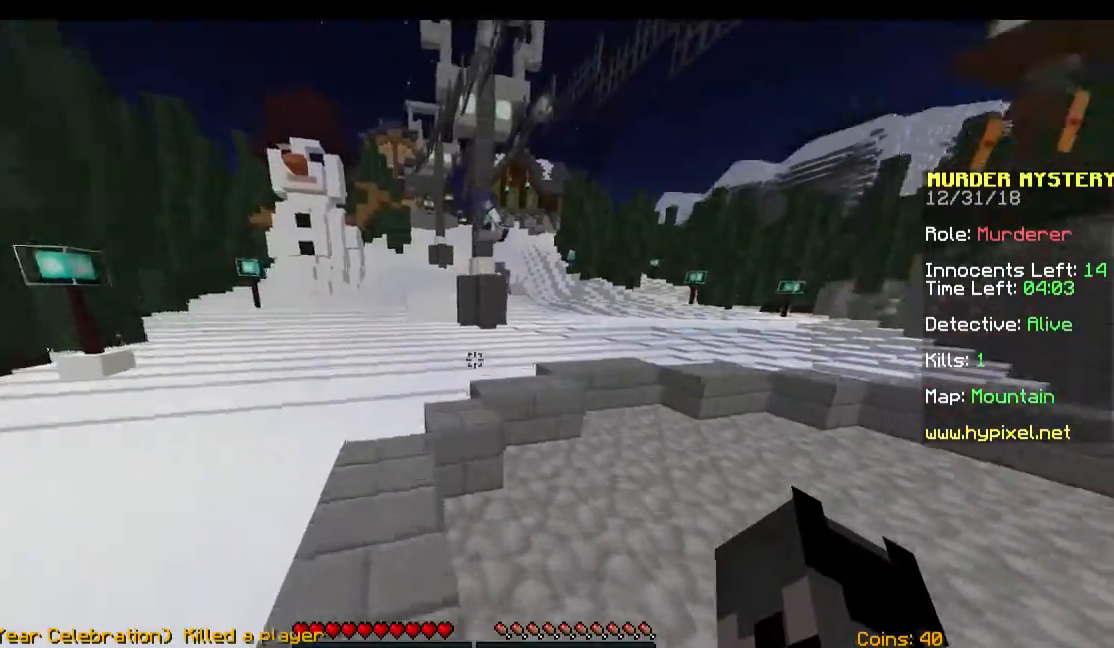
{"keys": ["space", "w"], "mouse": [], "events": []}
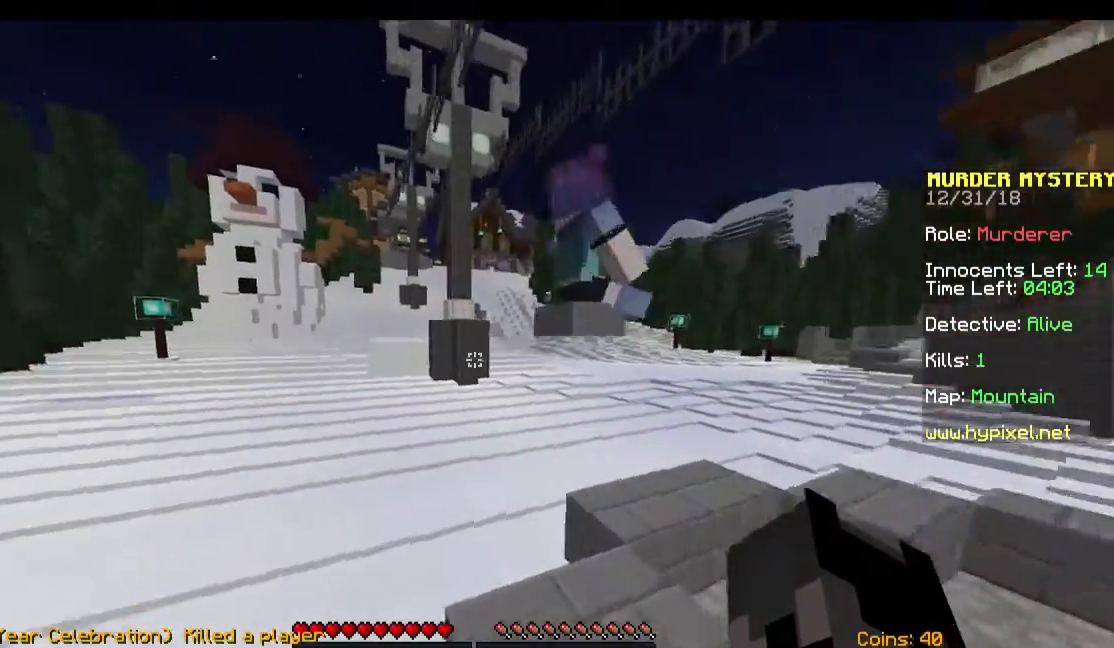
{"keys": ["space", "w"], "mouse": [], "events": []}
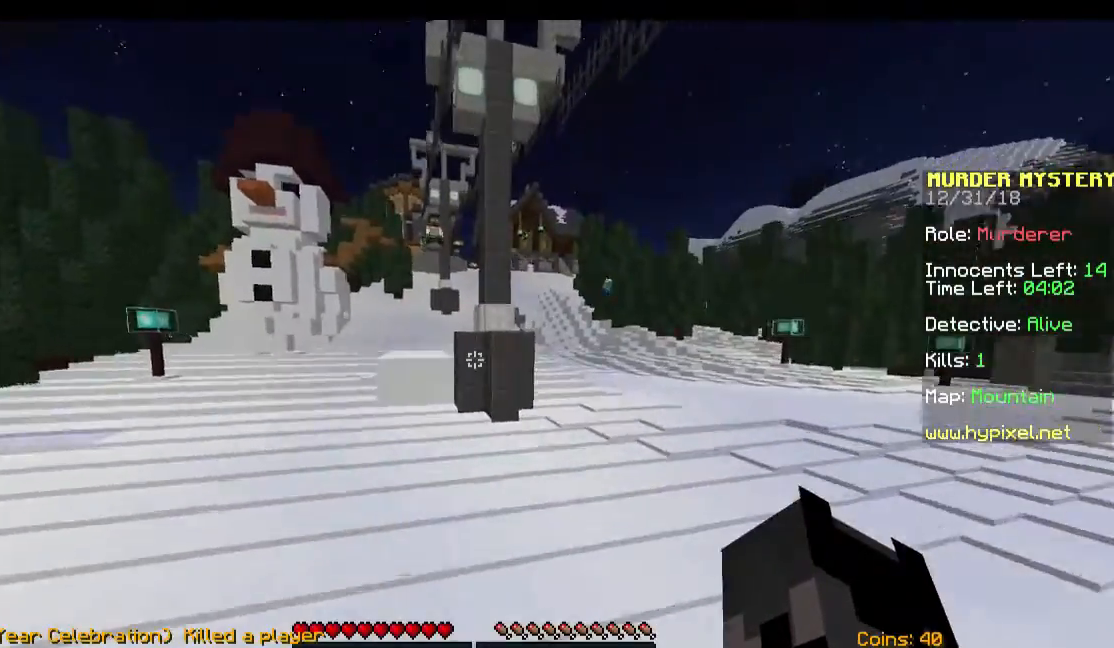
{"keys": ["space", "w"], "mouse": [], "events": []}
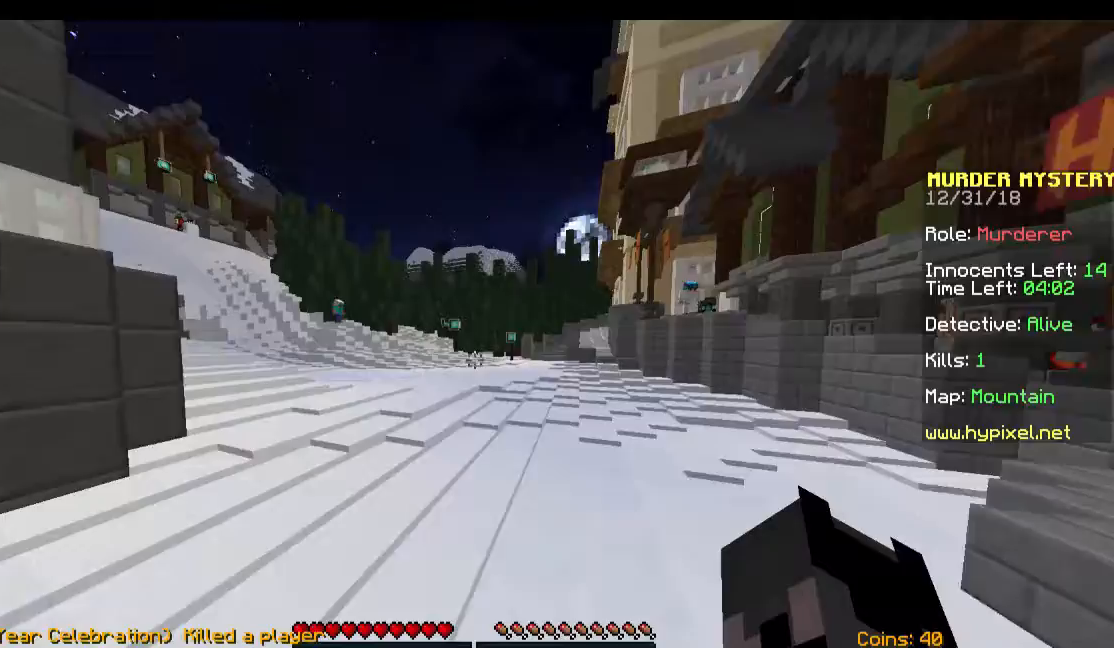
{"keys": ["space", "w"], "mouse": [], "events": []}
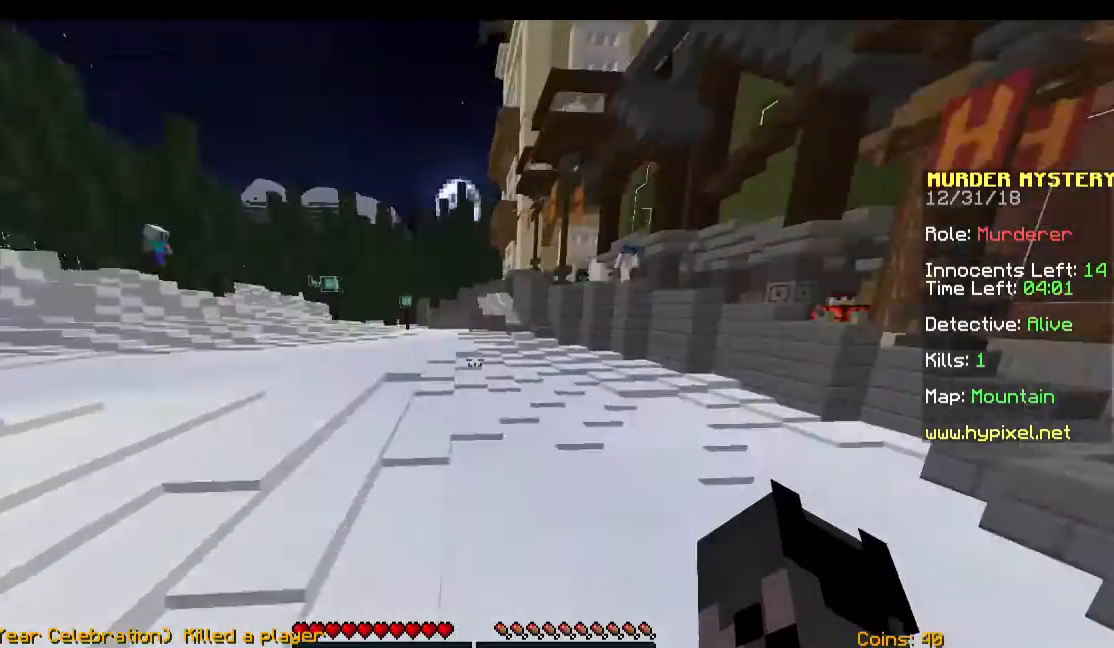
{"keys": ["space", "w"], "mouse": [], "events": []}